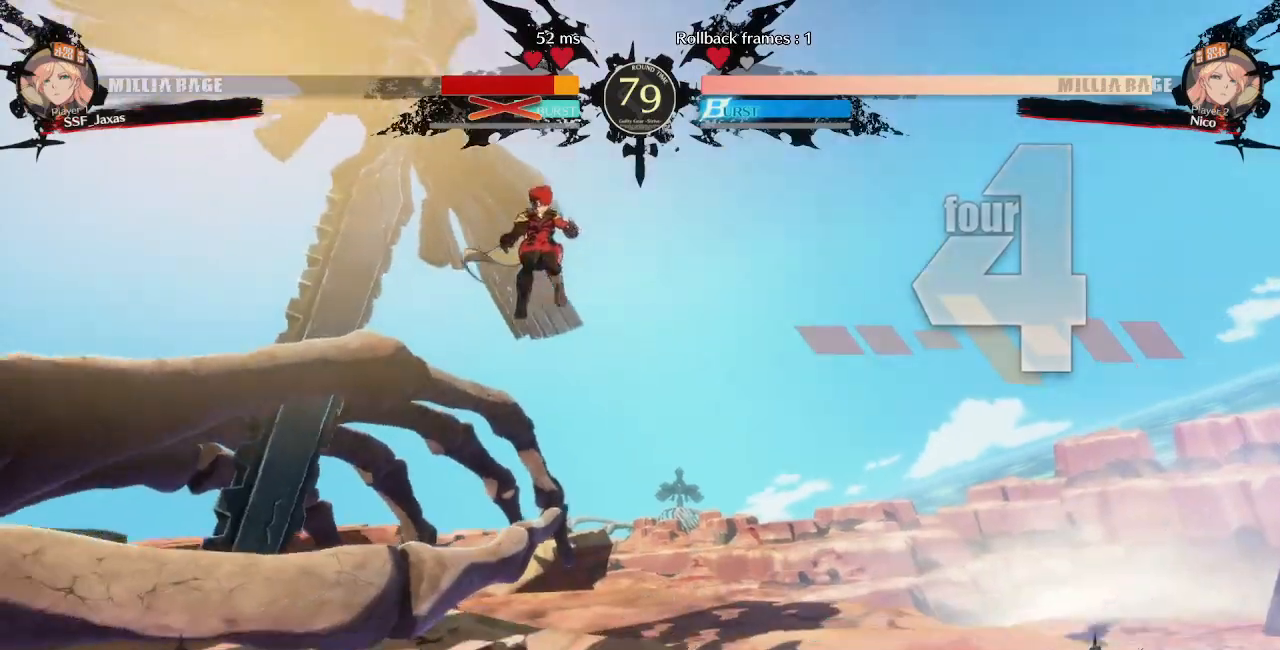
Gameplay with a controller (arcade stick); each line is a JSON object with the inputs held at the frame after it (dt_ms = milliseconds from this image to that frame). "events" lists button and stick changes between this image and that frame as [ms after this image, input, new state], when the widget could be followed in between. Not read: L3 R3 START.
{"dt_ms": 500, "buttons": ["DPAD_DOWN", "DPAD_LEFT"]}
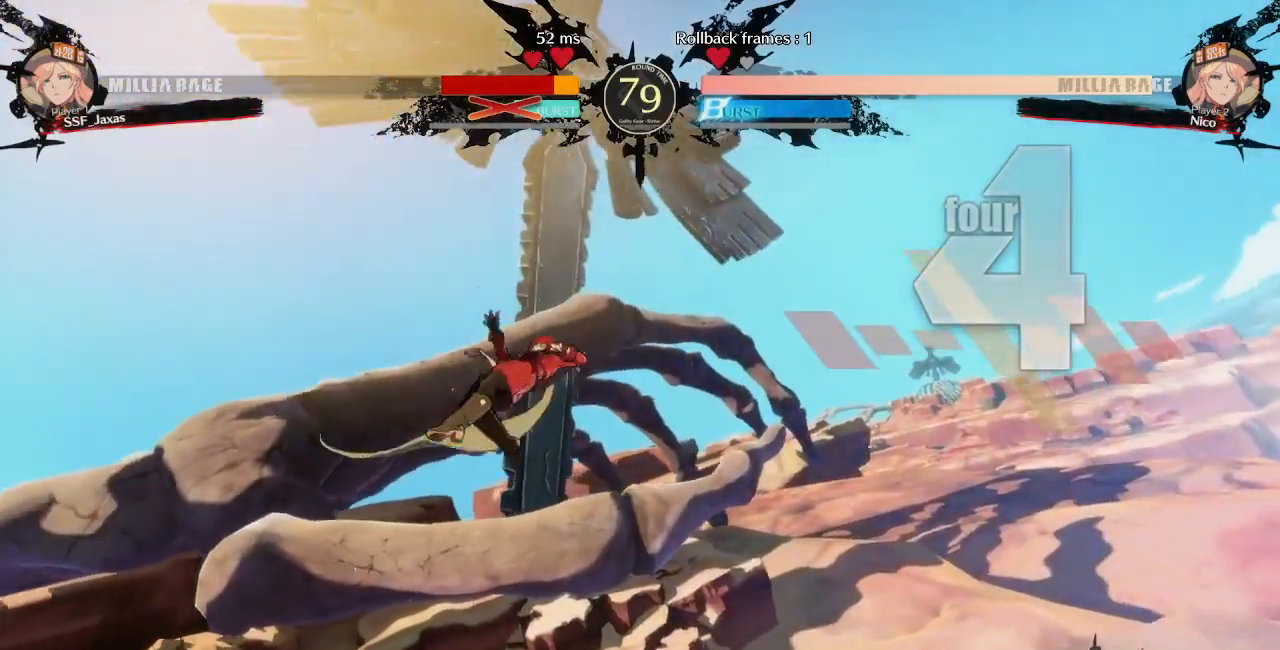
{"dt_ms": 500, "buttons": [], "events": [[50, "DPAD_LEFT", "up"], [100, "R1", "down"], [133, "TRIANGLE", "down"], [150, "SQUARE", "down"], [183, "DPAD_DOWN", "up"], [200, "DPAD_RIGHT", "down"], [267, "R1", "up"], [300, "SQUARE", "up"], [300, "TRIANGLE", "up"], [483, "DPAD_RIGHT", "up"]]}
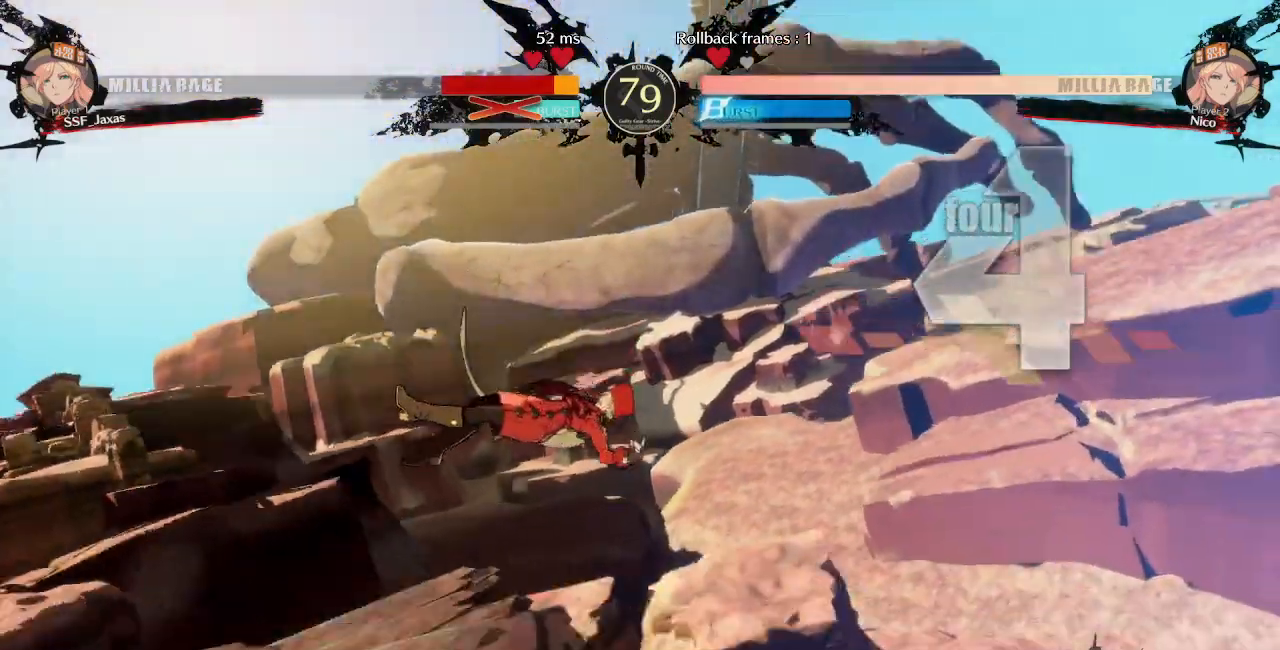
{"dt_ms": 500, "buttons": []}
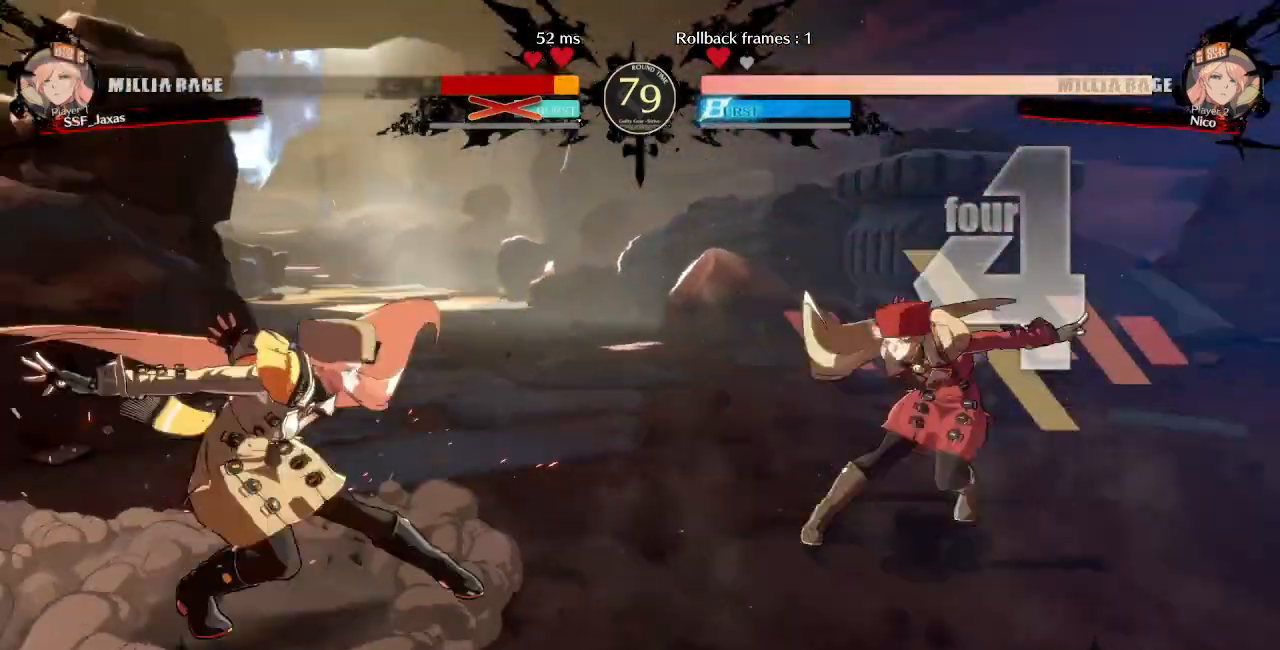
{"dt_ms": 500, "buttons": ["DPAD_LEFT"], "events": [[33, "DPAD_RIGHT", "down"], [400, "DPAD_RIGHT", "up"], [467, "DPAD_LEFT", "down"]]}
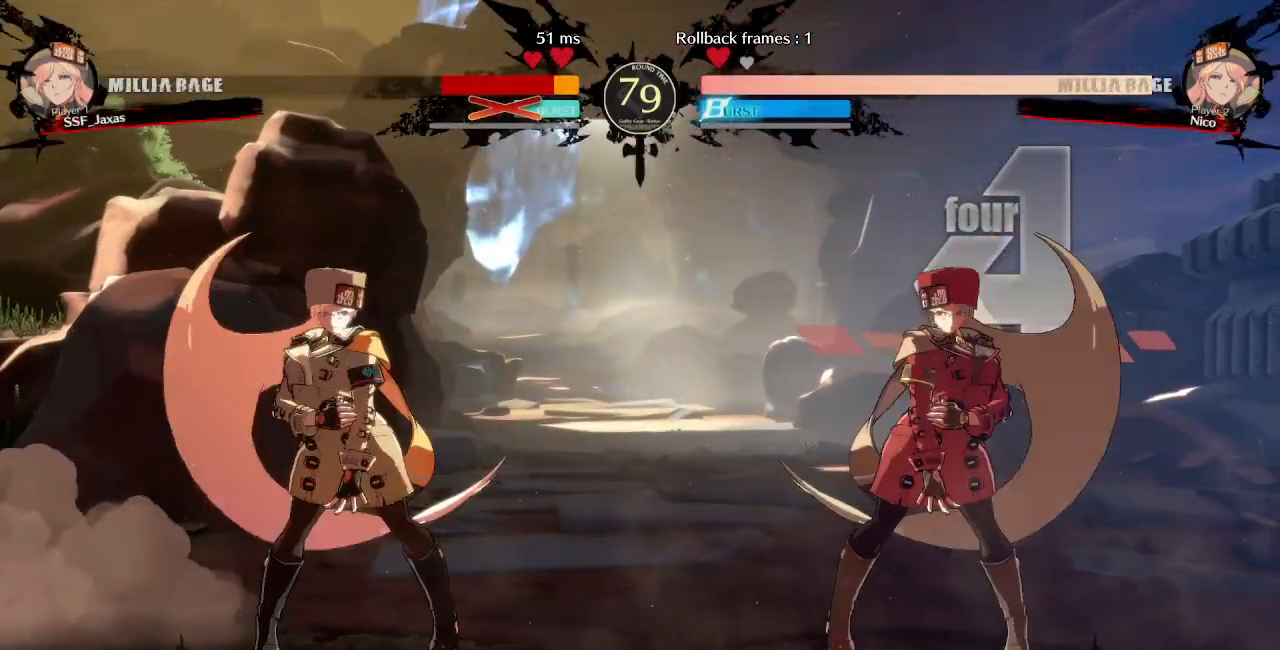
{"dt_ms": 500, "buttons": ["SQUARE", "DPAD_RIGHT"], "events": [[167, "CROSS", "down"], [283, "DPAD_LEFT", "up"], [317, "CROSS", "up"], [333, "DPAD_DOWN", "down"], [383, "DPAD_RIGHT", "down"], [450, "DPAD_DOWN", "up"], [467, "SQUARE", "down"]]}
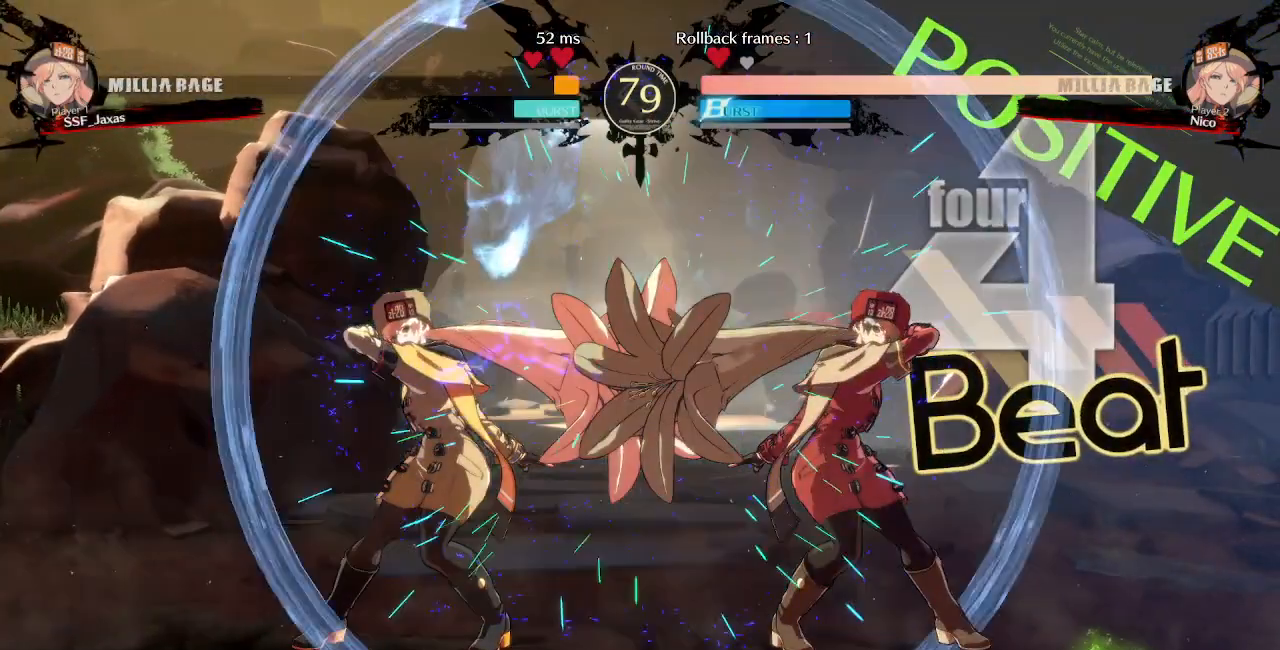
{"dt_ms": 500, "buttons": ["DPAD_DOWN", "DPAD_RIGHT"], "events": [[117, "SQUARE", "up"], [283, "DPAD_RIGHT", "up"], [417, "DPAD_RIGHT", "down"], [433, "DPAD_DOWN", "down"]]}
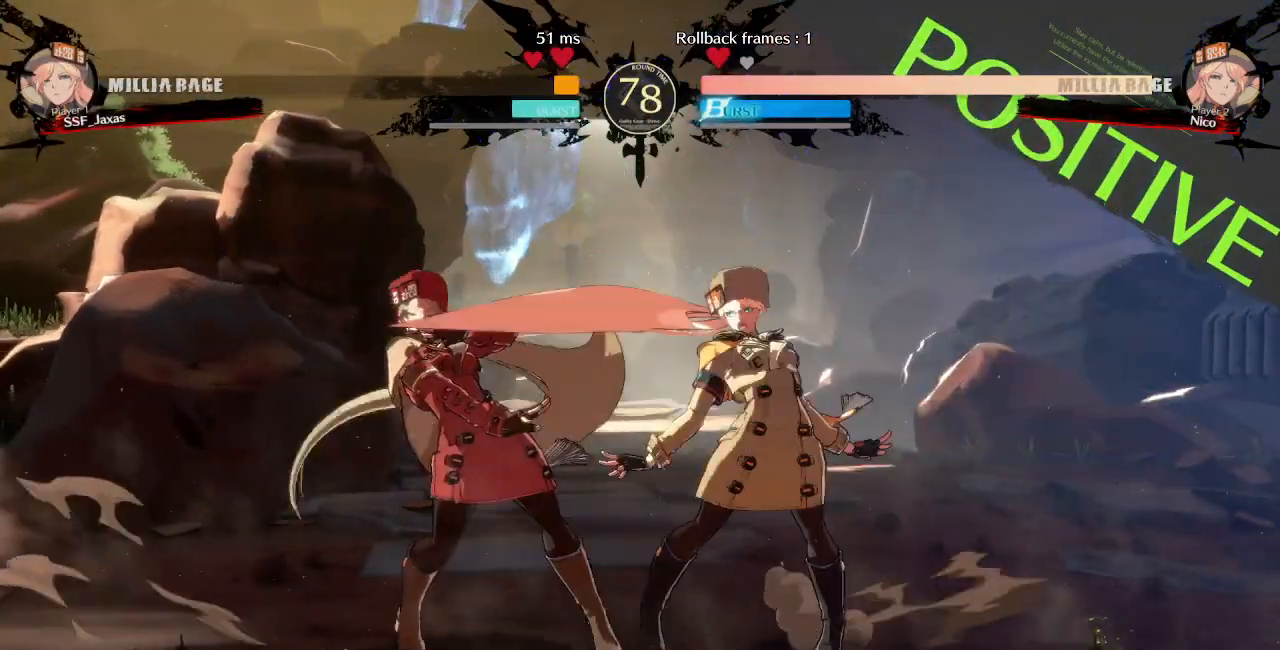
{"dt_ms": 500, "buttons": ["DPAD_DOWN", "DPAD_LEFT"], "events": [[100, "DPAD_DOWN", "up"], [150, "R2", "down"], [267, "R2", "up"], [417, "DPAD_DOWN", "down"], [417, "DPAD_RIGHT", "up"], [433, "DPAD_LEFT", "down"]]}
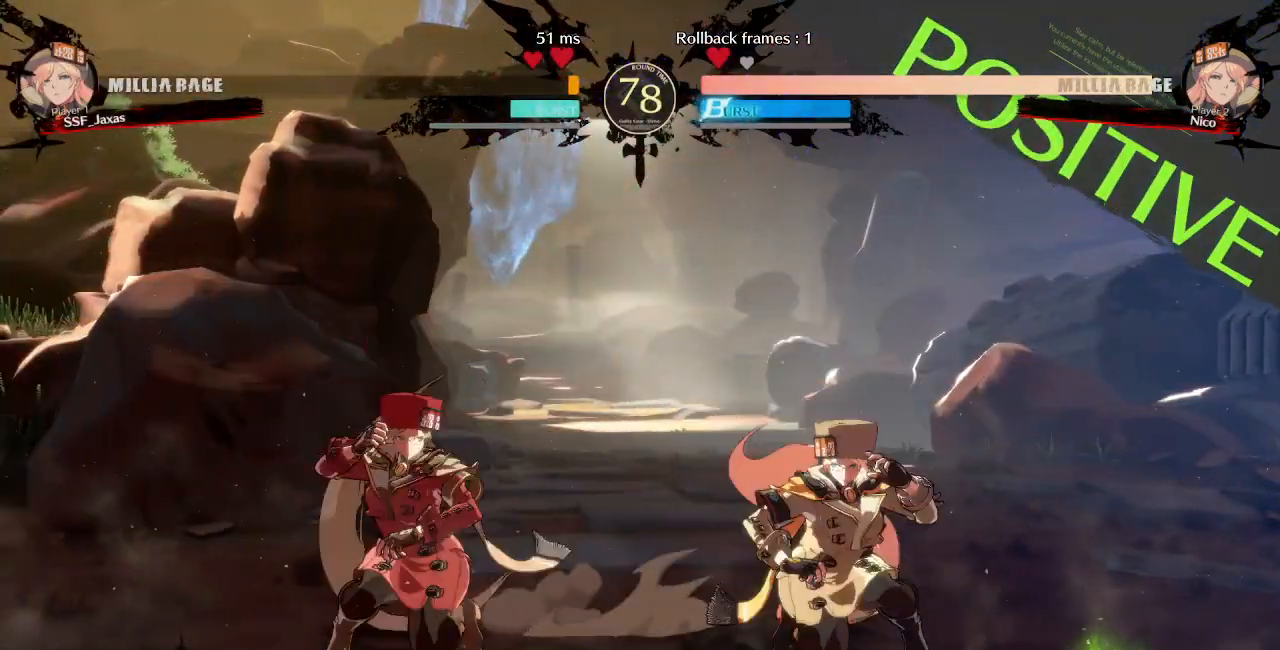
{"dt_ms": 500, "buttons": ["DPAD_DOWN", "DPAD_LEFT"], "events": []}
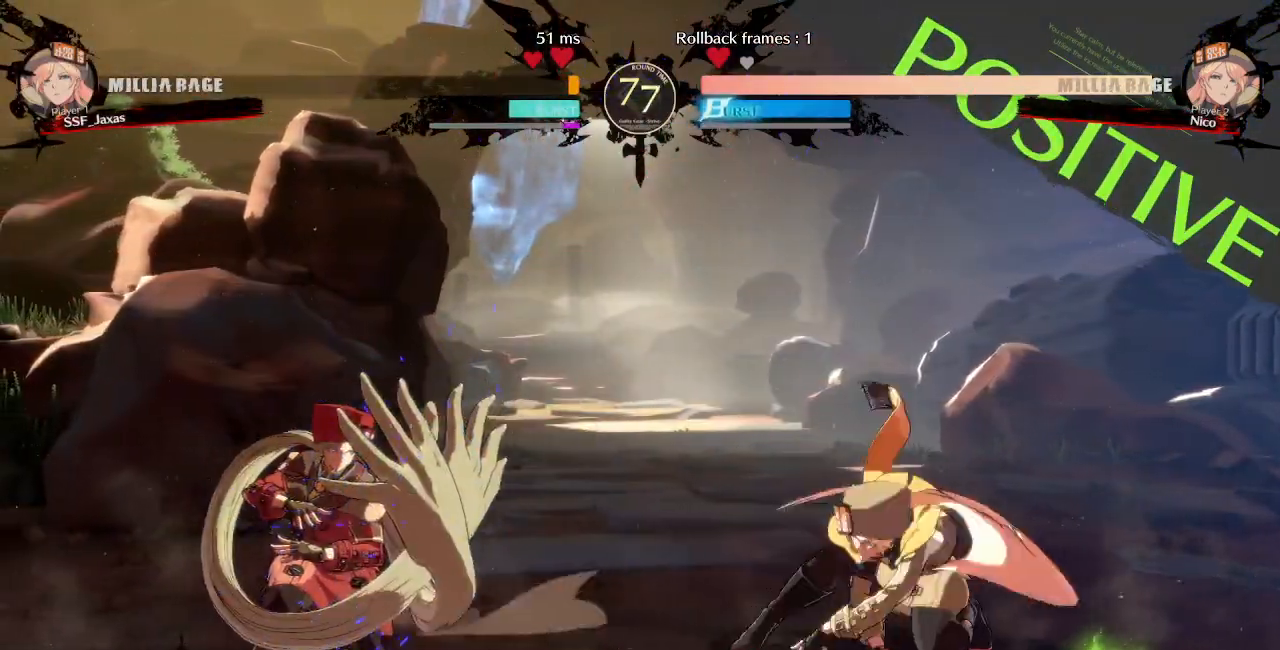
{"dt_ms": 500, "buttons": ["DPAD_UP", "DPAD_LEFT"], "events": [[417, "DPAD_DOWN", "up"], [483, "DPAD_UP", "down"]]}
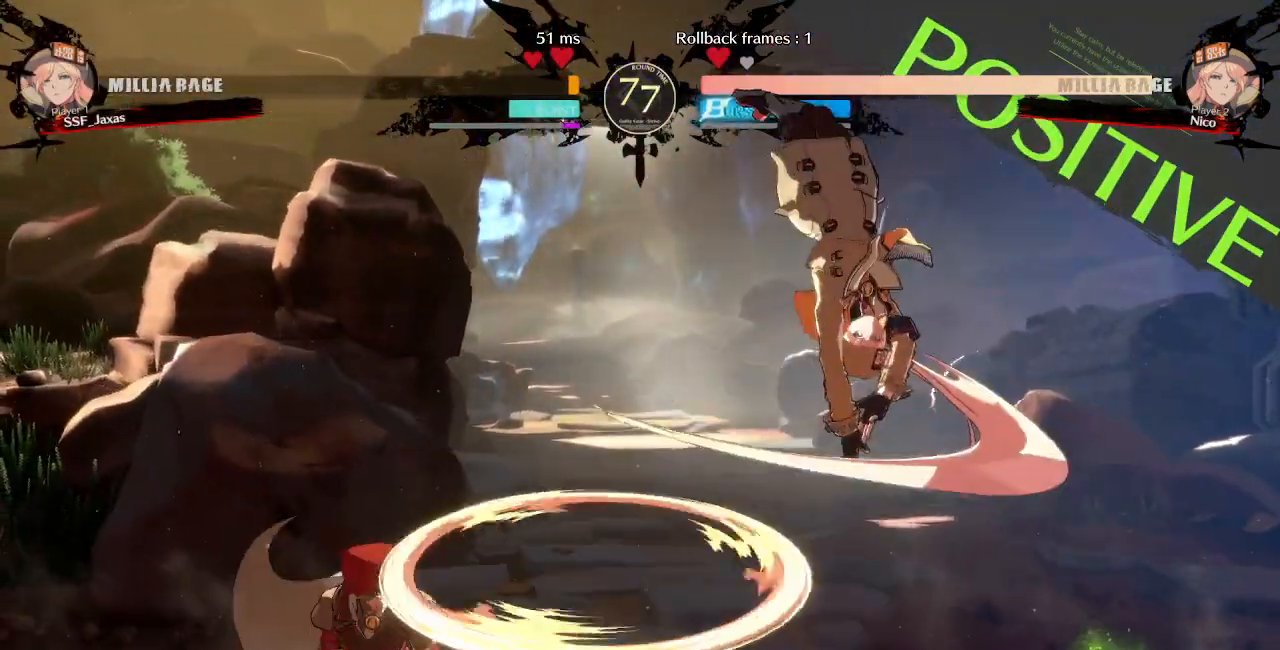
{"dt_ms": 500, "buttons": ["TRIANGLE"], "events": [[117, "DPAD_UP", "up"], [317, "DPAD_LEFT", "up"], [350, "TRIANGLE", "down"]]}
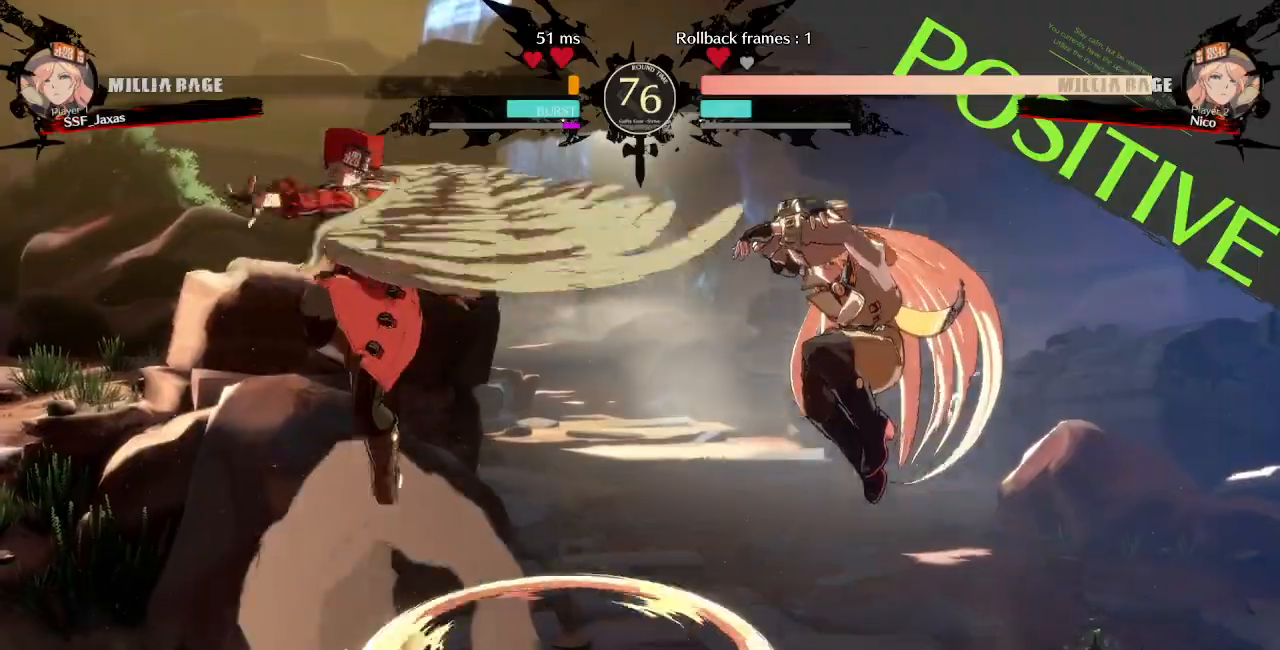
{"dt_ms": 500, "buttons": ["DPAD_LEFT"], "events": [[17, "DPAD_LEFT", "down"], [17, "TRIANGLE", "up"]]}
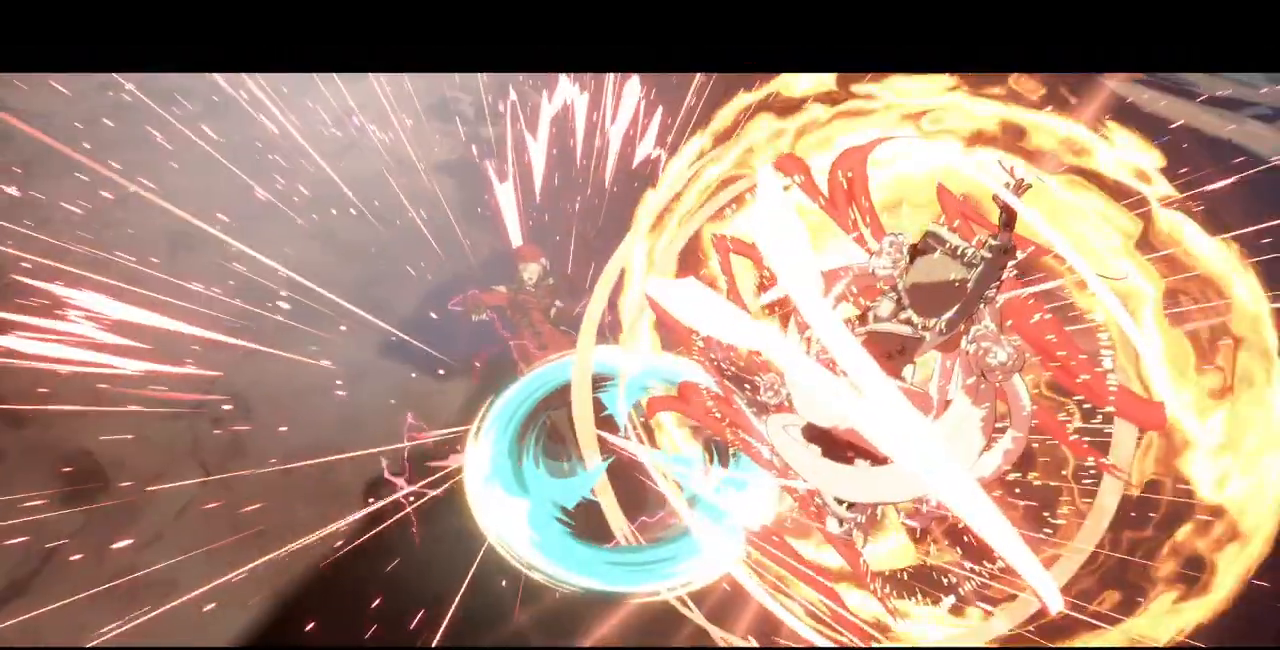
{"dt_ms": 500, "buttons": [], "events": [[250, "SQUARE", "down"], [250, "TRIANGLE", "down"], [367, "DPAD_LEFT", "up"], [417, "TRIANGLE", "up"], [433, "SQUARE", "up"]]}
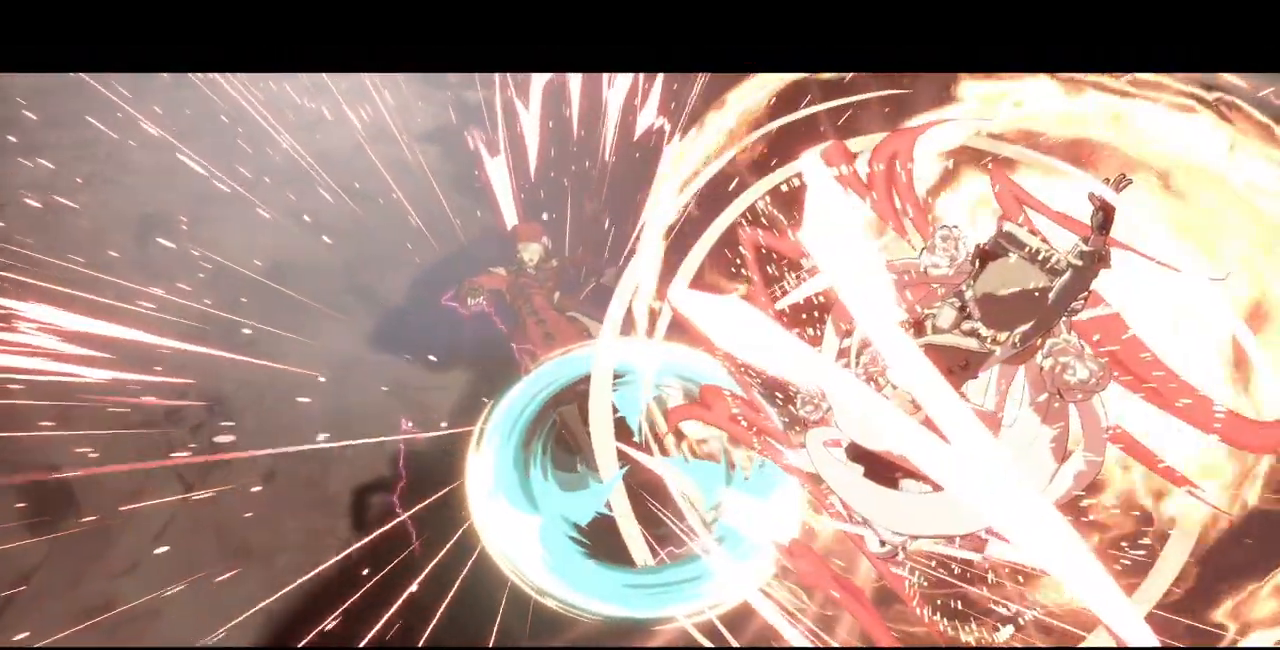
{"dt_ms": 500, "buttons": [], "events": []}
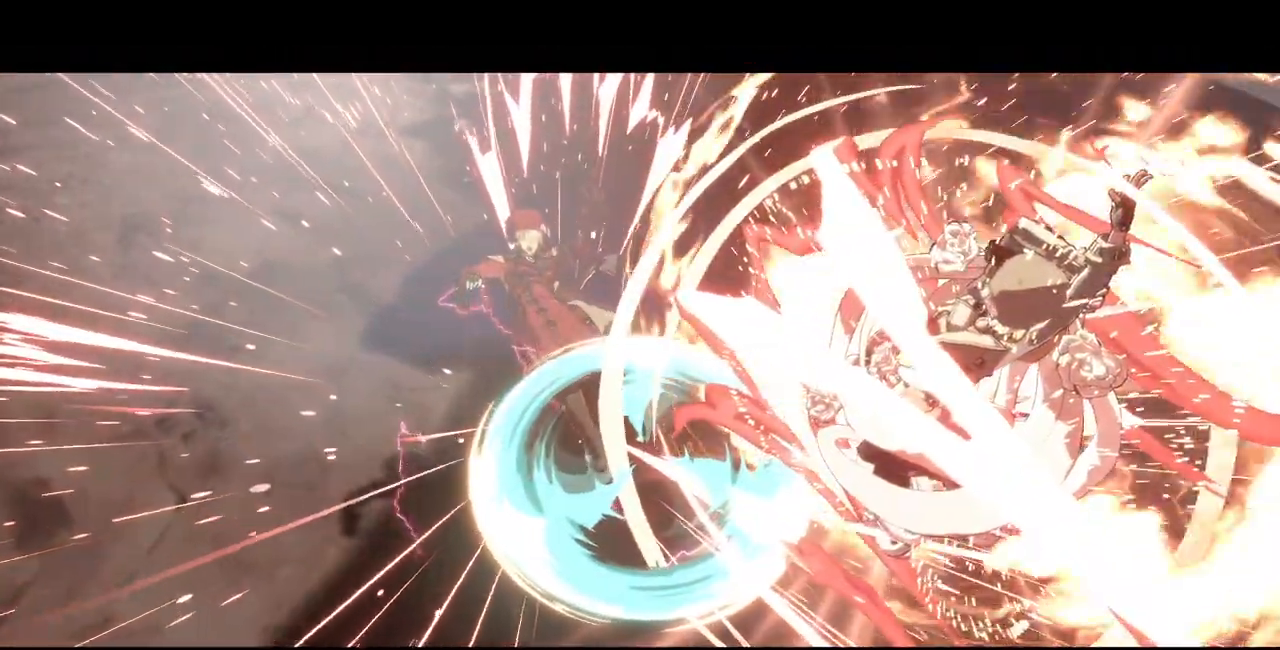
{"dt_ms": 500, "buttons": [], "events": []}
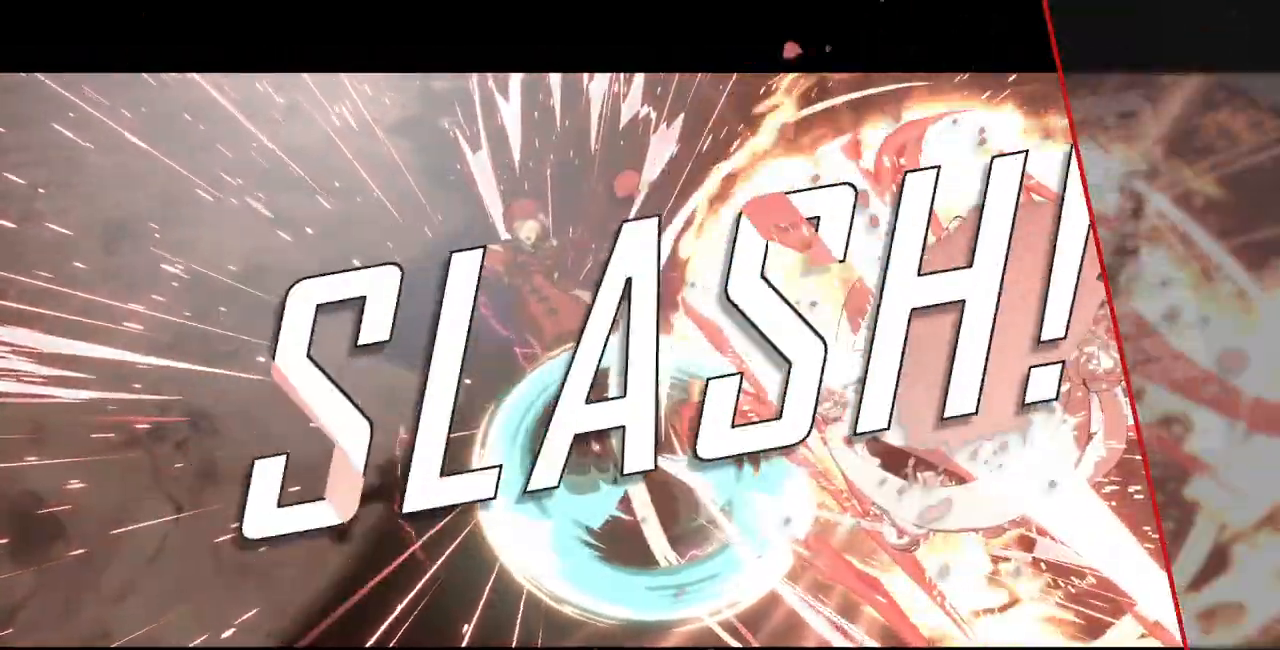
{"dt_ms": 1000, "buttons": []}
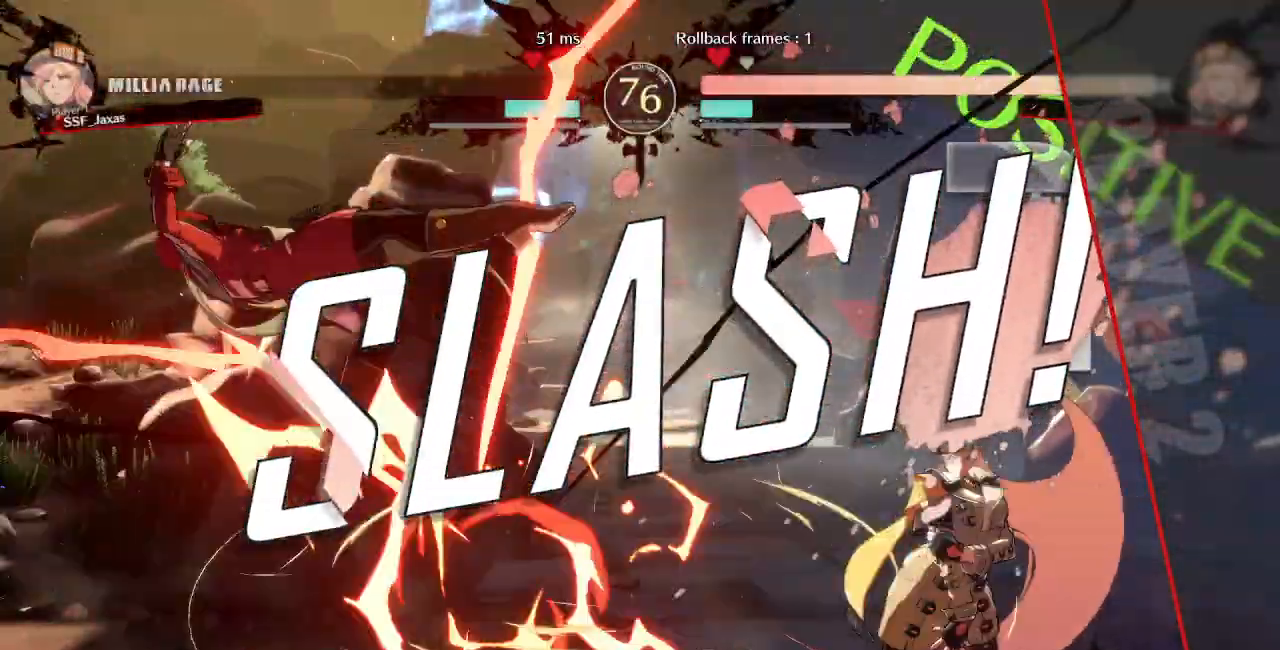
{"dt_ms": 500, "buttons": ["CROSS"], "events": [[17, "CROSS", "down"], [100, "CROSS", "up"], [417, "CROSS", "down"]]}
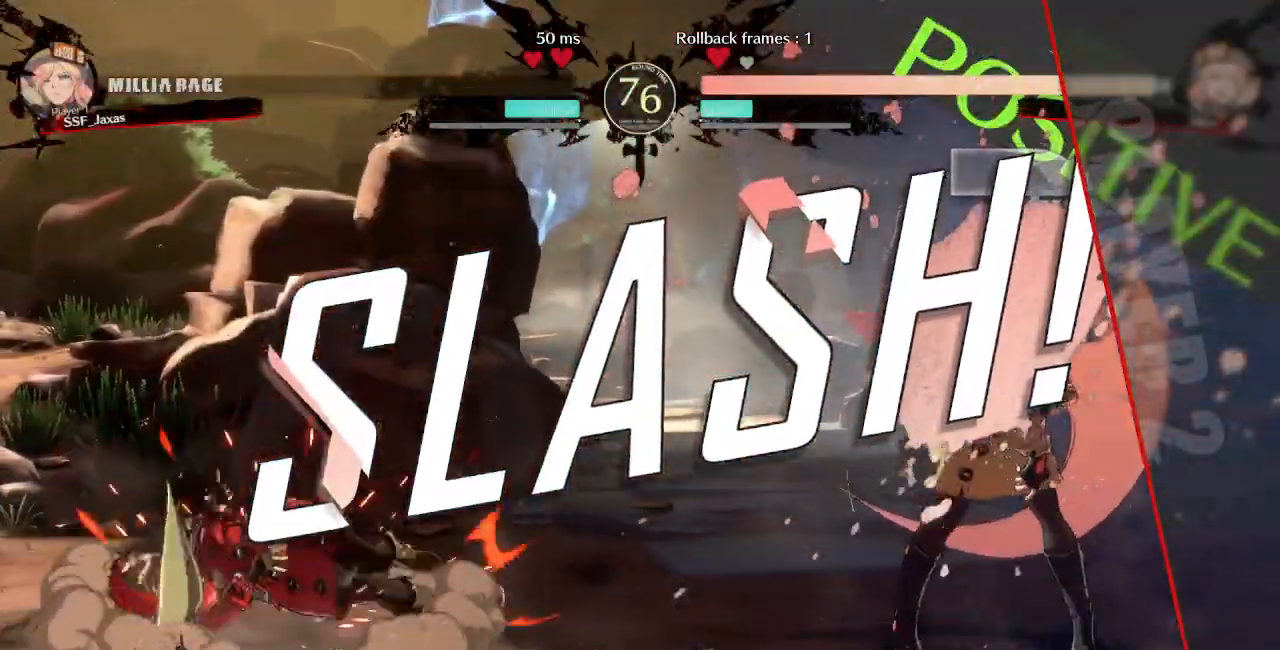
{"dt_ms": 1000, "buttons": ["CROSS", "SQUARE", "TRIANGLE", "R1", "DPAD_UP"], "events": [[33, "CROSS", "up"], [300, "CROSS", "down"], [433, "CROSS", "up"], [617, "DPAD_DOWN", "down"], [617, "R1", "down"], [617, "SQUARE", "down"], [633, "CROSS", "down"], [650, "DPAD_DOWN", "up"], [650, "DPAD_UP", "down"], [733, "R1", "up"], [750, "SQUARE", "up"], [783, "DPAD_UP", "up"], [817, "CROSS", "up"], [850, "R1", "down"], [883, "DPAD_LEFT", "down"], [900, "DPAD_DOWN", "down"], [933, "SQUARE", "down"], [950, "CROSS", "down"], [950, "TRIANGLE", "down"], [983, "DPAD_DOWN", "up"], [983, "DPAD_LEFT", "up"], [983, "DPAD_UP", "down"]]}
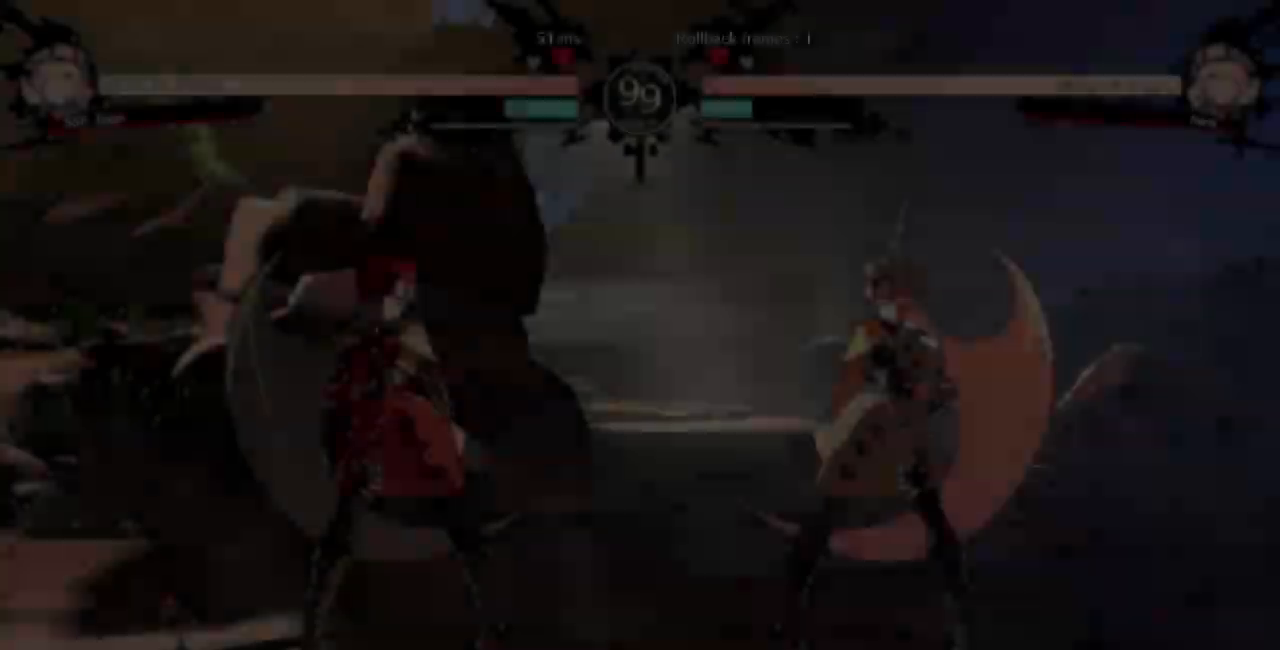
{"dt_ms": 500, "buttons": ["CROSS", "SQUARE", "TRIANGLE", "R1", "DPAD_UP"]}
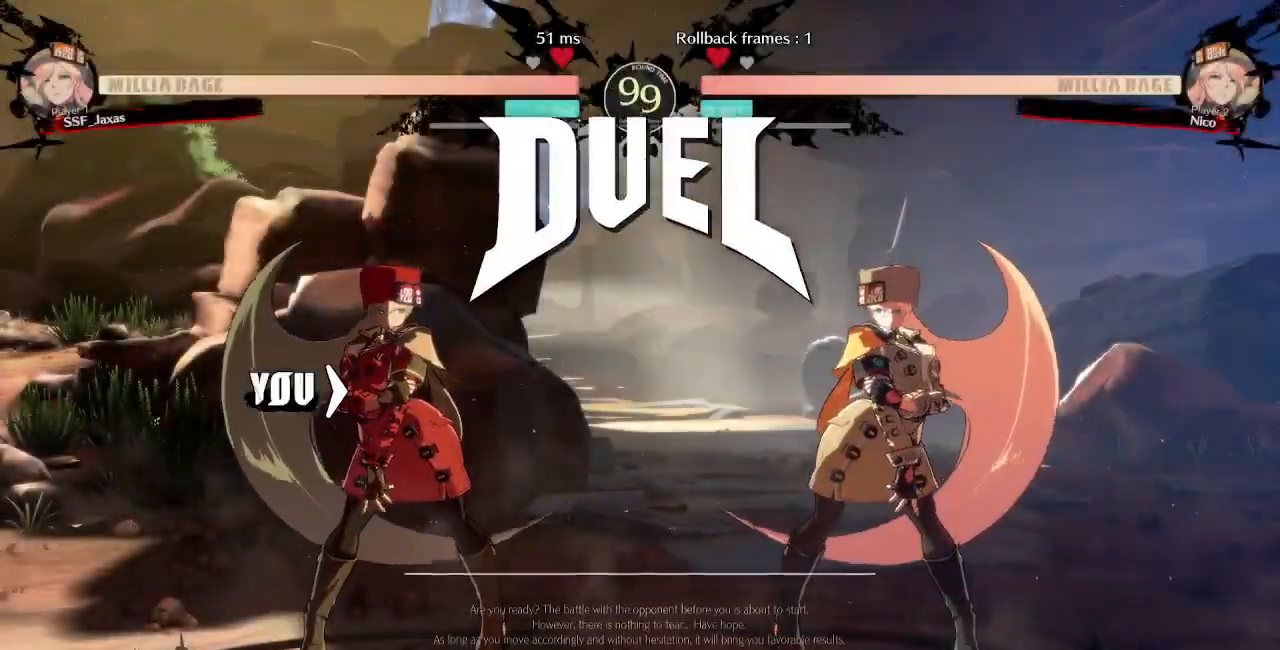
{"dt_ms": 500, "buttons": ["DPAD_DOWN"]}
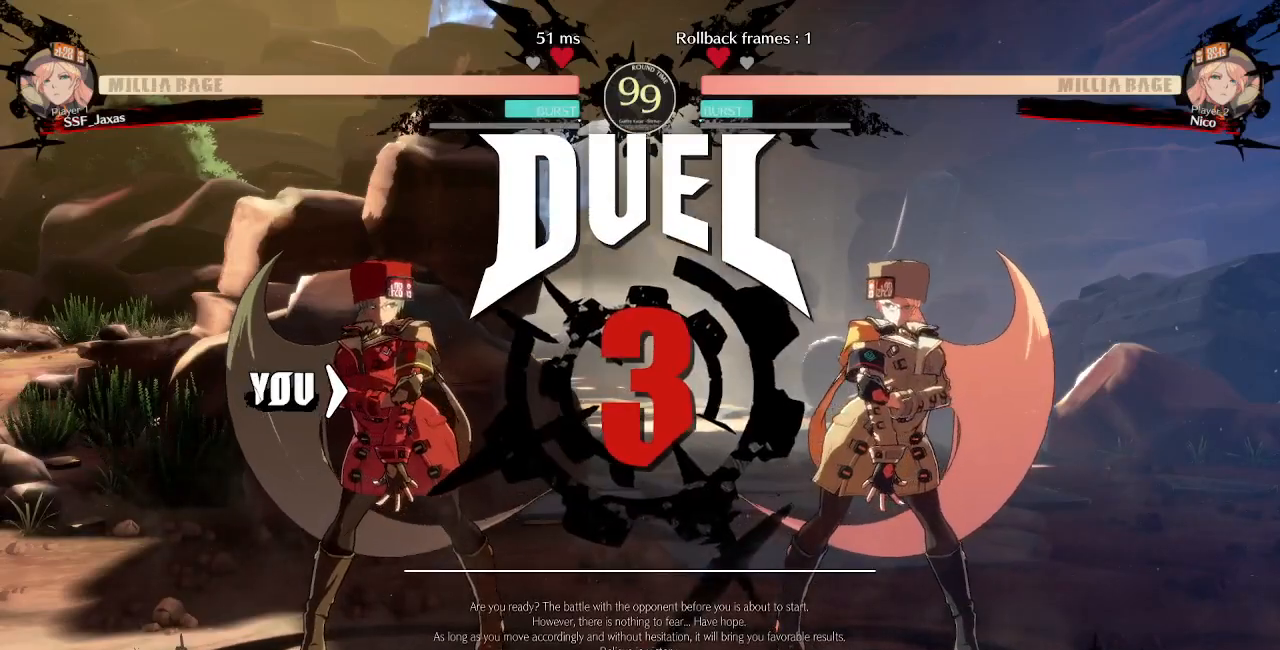
{"dt_ms": 500, "buttons": ["DPAD_DOWN", "DPAD_LEFT"]}
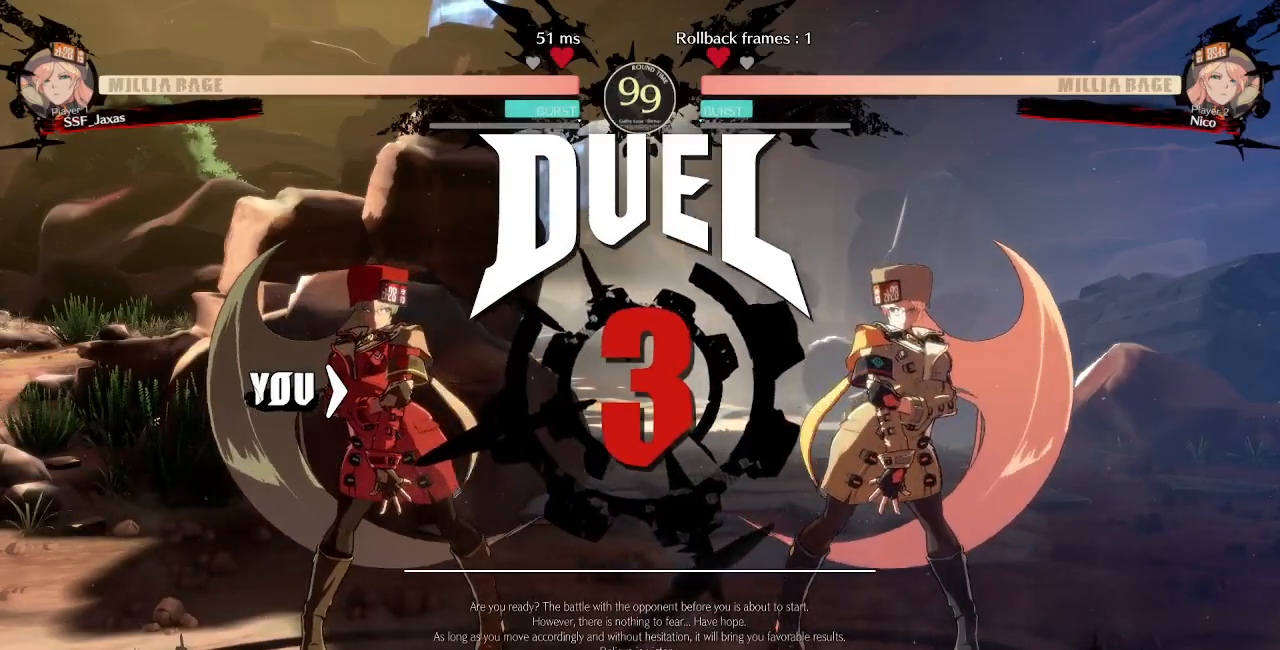
{"dt_ms": 500, "buttons": [], "events": [[33, "DPAD_LEFT", "up"], [100, "DPAD_DOWN", "up"], [100, "DPAD_RIGHT", "down"], [250, "DPAD_RIGHT", "up"]]}
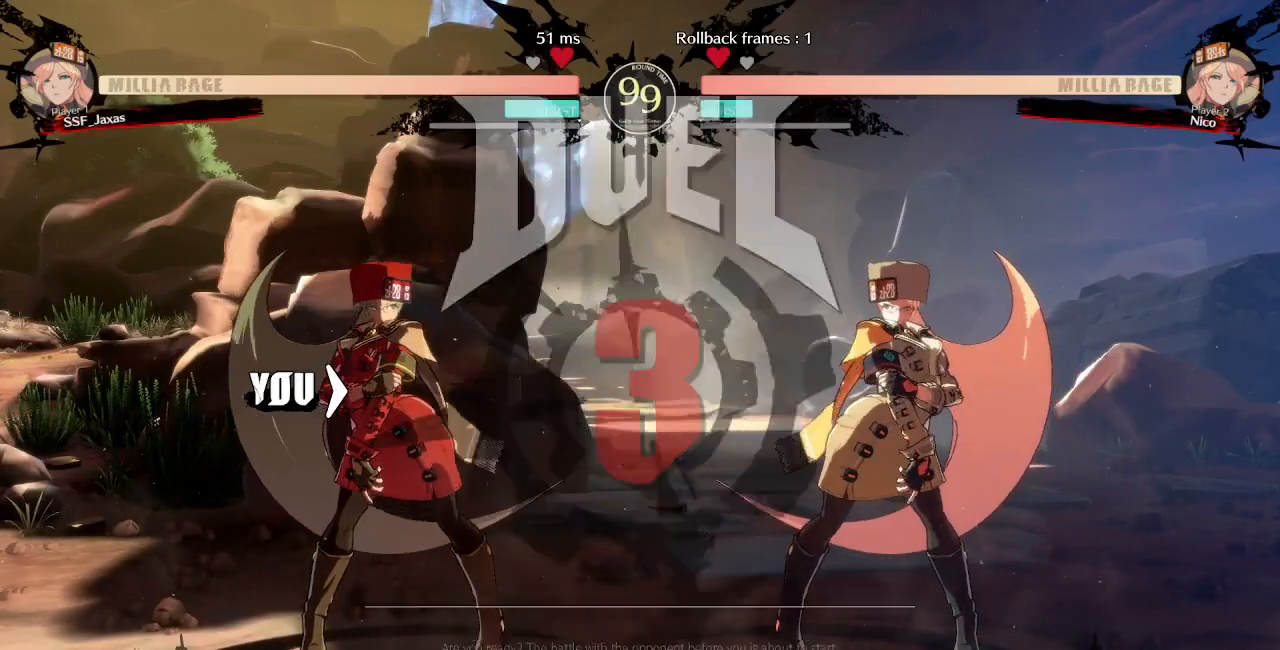
{"dt_ms": 500, "buttons": [], "events": []}
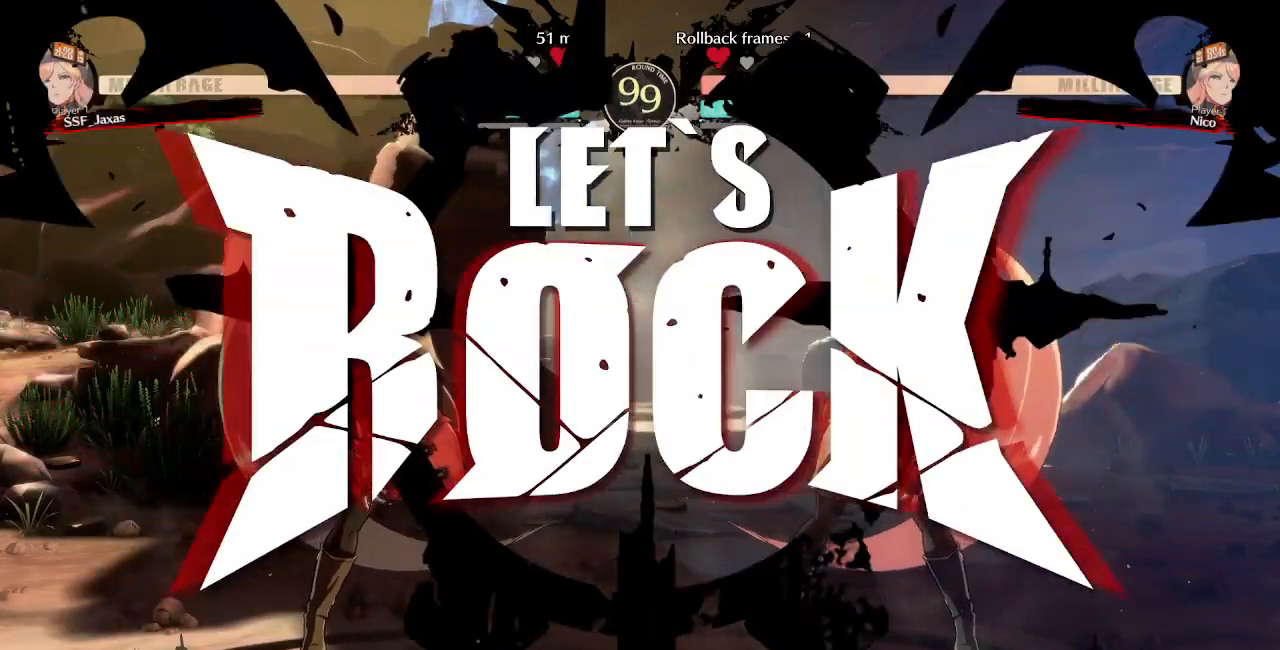
{"dt_ms": 500, "buttons": ["L1", "DPAD_DOWN", "DPAD_LEFT"], "events": [[350, "L1", "down"], [433, "DPAD_LEFT", "down"], [450, "DPAD_DOWN", "down"]]}
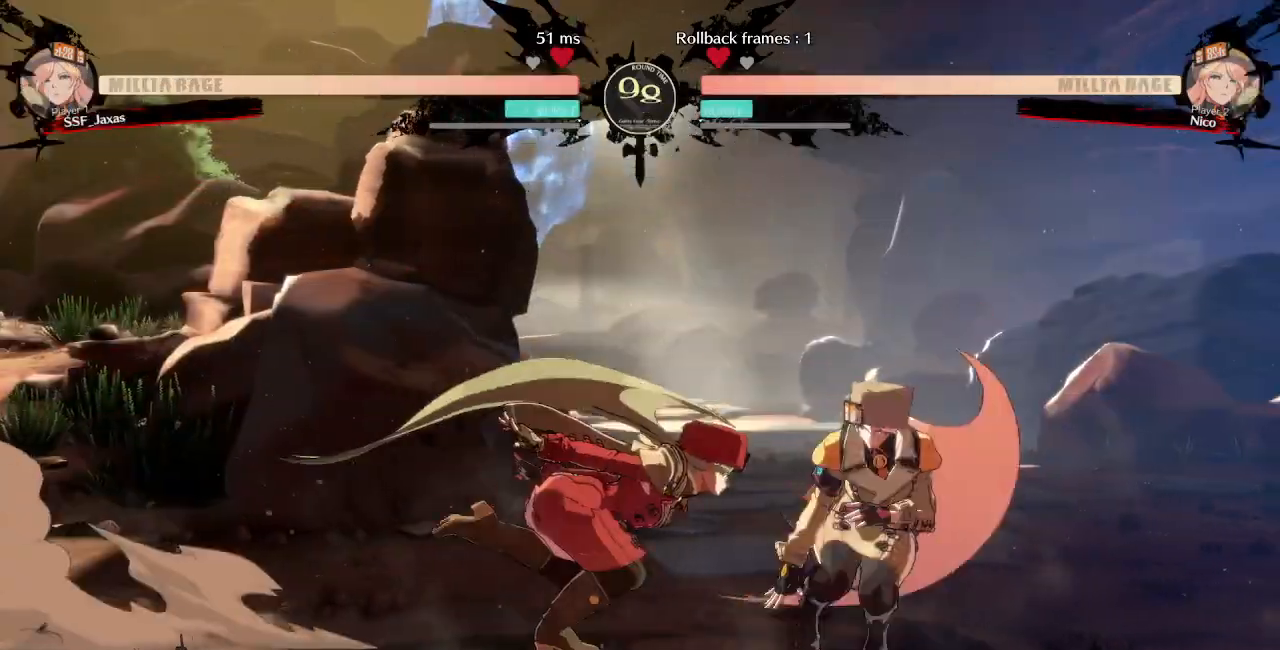
{"dt_ms": 500, "buttons": ["DPAD_LEFT"], "events": [[100, "L1", "up"], [200, "DPAD_DOWN", "up"], [200, "R2", "down"], [267, "R2", "up"]]}
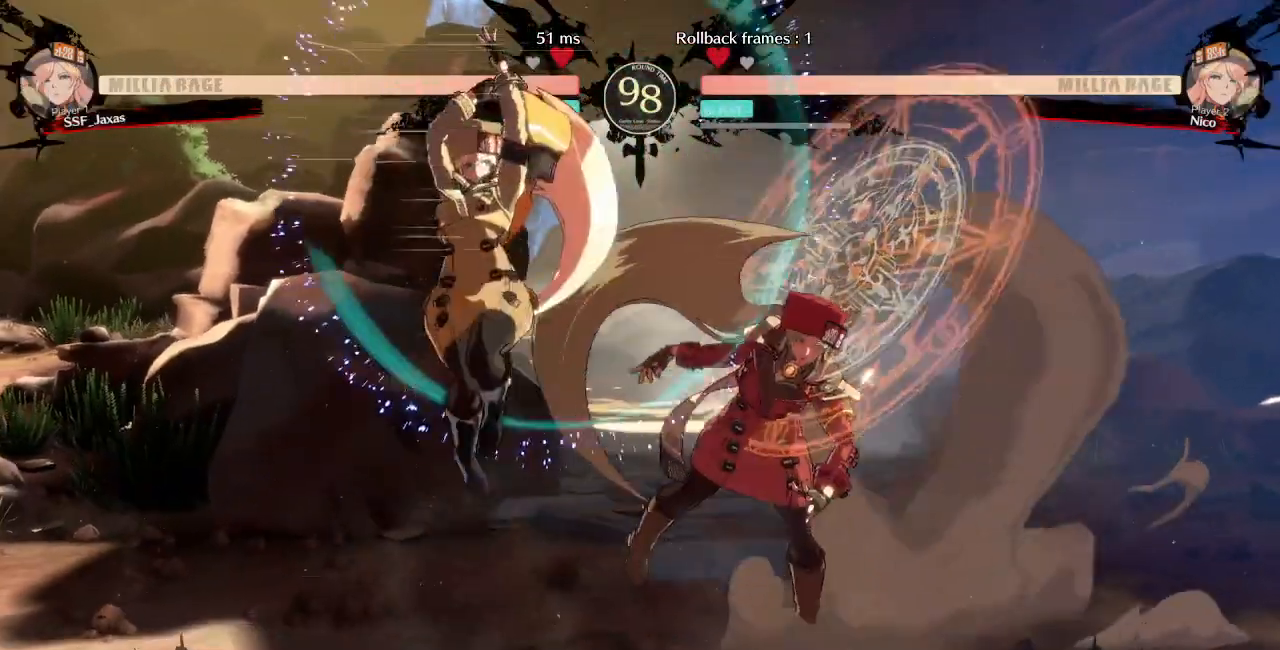
{"dt_ms": 500, "buttons": ["DPAD_DOWN", "DPAD_RIGHT"], "events": [[150, "DPAD_LEFT", "up"], [167, "DPAD_RIGHT", "down"], [183, "DPAD_DOWN", "down"]]}
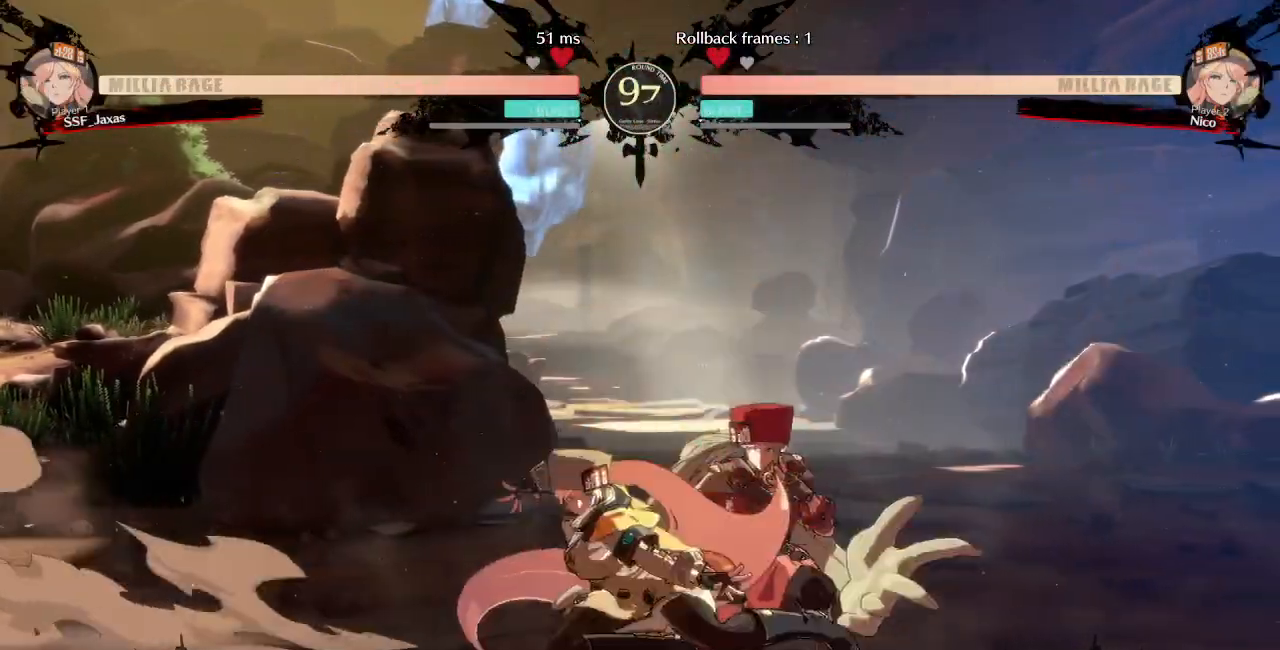
{"dt_ms": 500, "buttons": ["DPAD_DOWN", "DPAD_RIGHT"], "events": []}
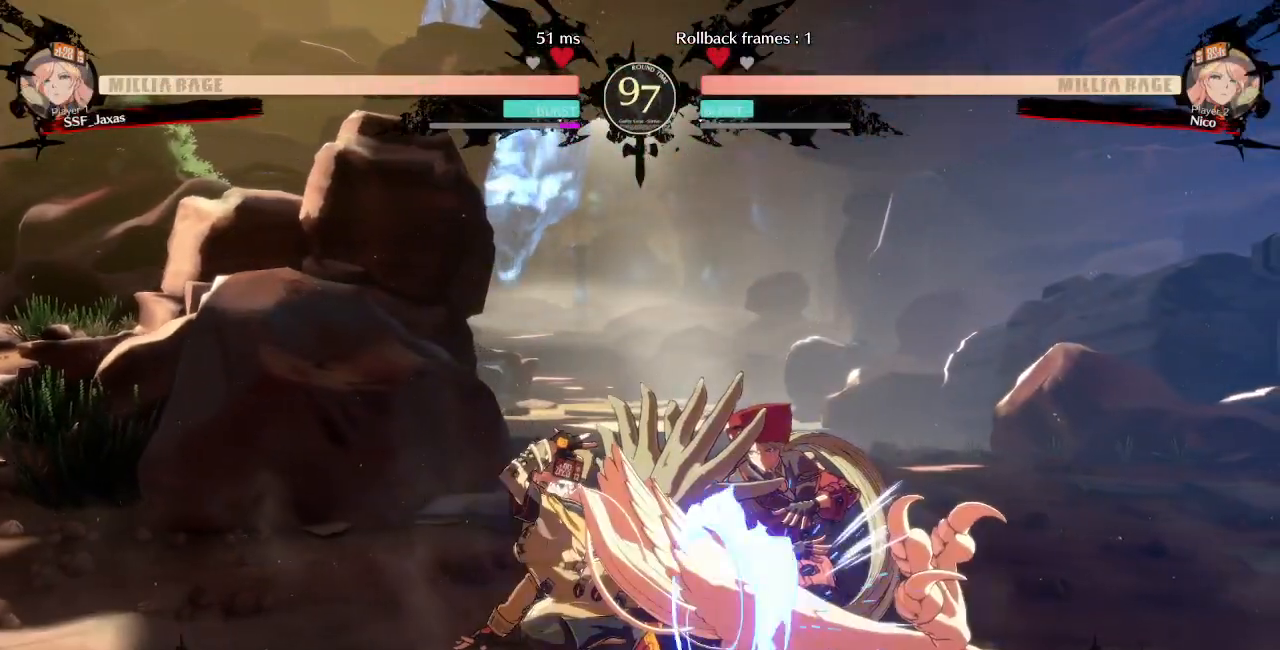
{"dt_ms": 500, "buttons": ["DPAD_DOWN", "DPAD_RIGHT"], "events": []}
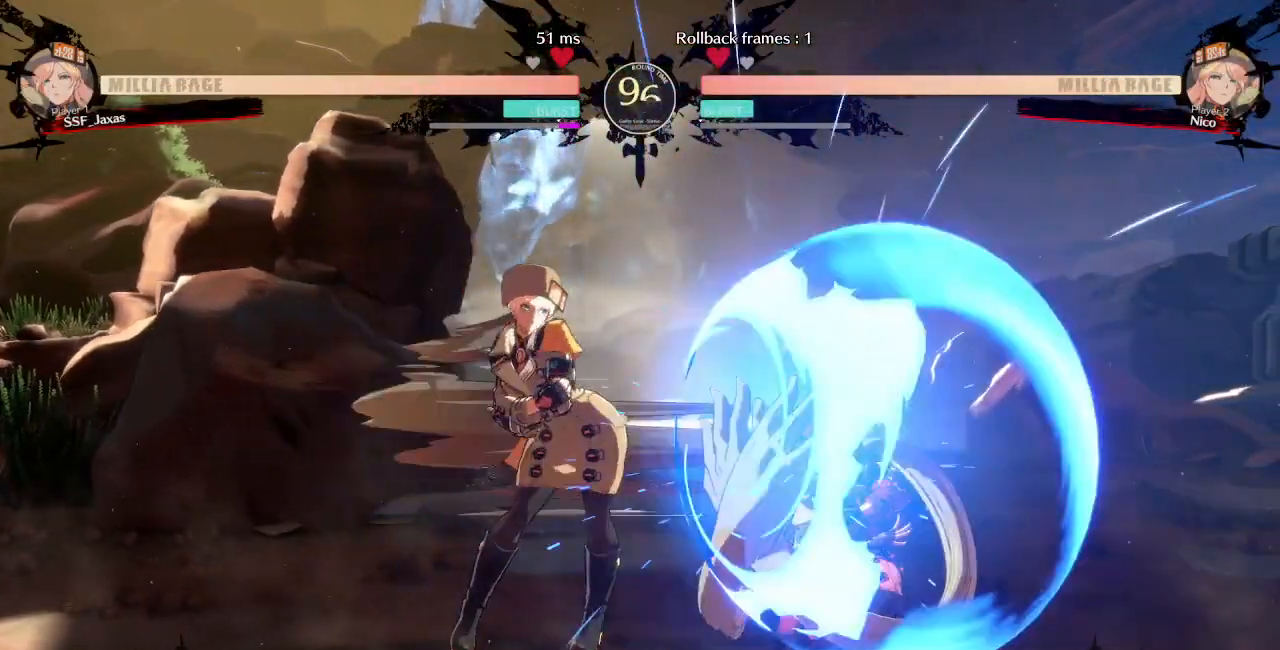
{"dt_ms": 500, "buttons": ["TRIANGLE"], "events": [[467, "DPAD_DOWN", "up"], [483, "DPAD_RIGHT", "up"], [500, "TRIANGLE", "down"]]}